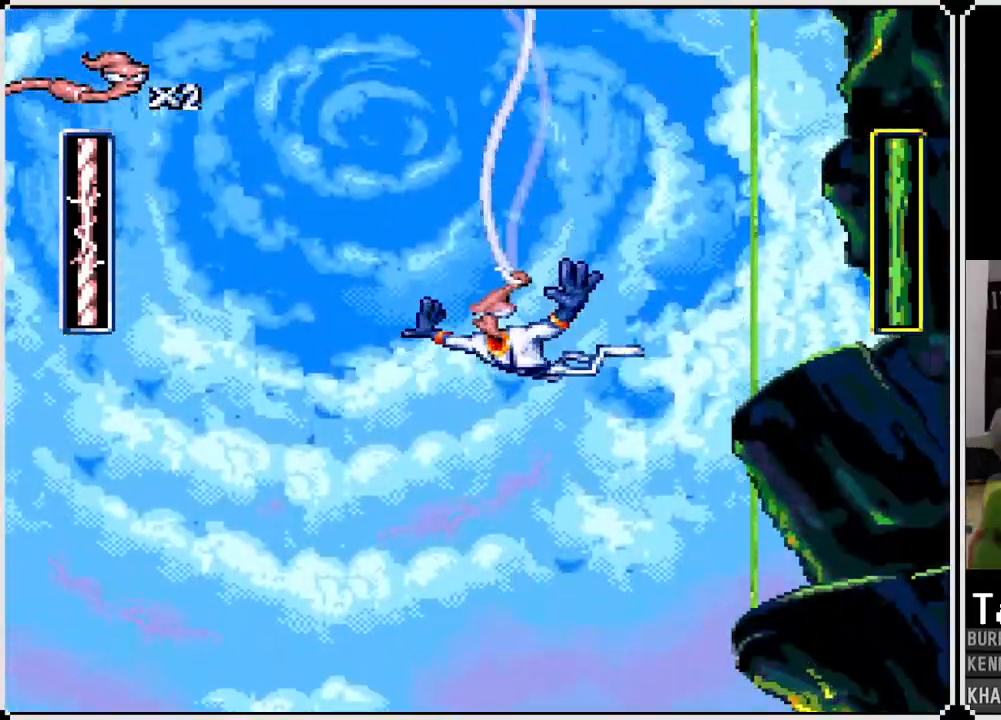
Gameplay with a controller (PlayStation layout); each line is a JSON object with the inputs held at the frame after it. "events" lists button and stick changes between this image and that frame as [ms after this image, input, new state], when the widget could be followed in between.
{"buttons": ["CIRCLE", "DPAD_RIGHT"], "left_stick": "center", "right_stick": "center", "events": [[317, "DPAD_RIGHT", "down"], [367, "CIRCLE", "down"]]}
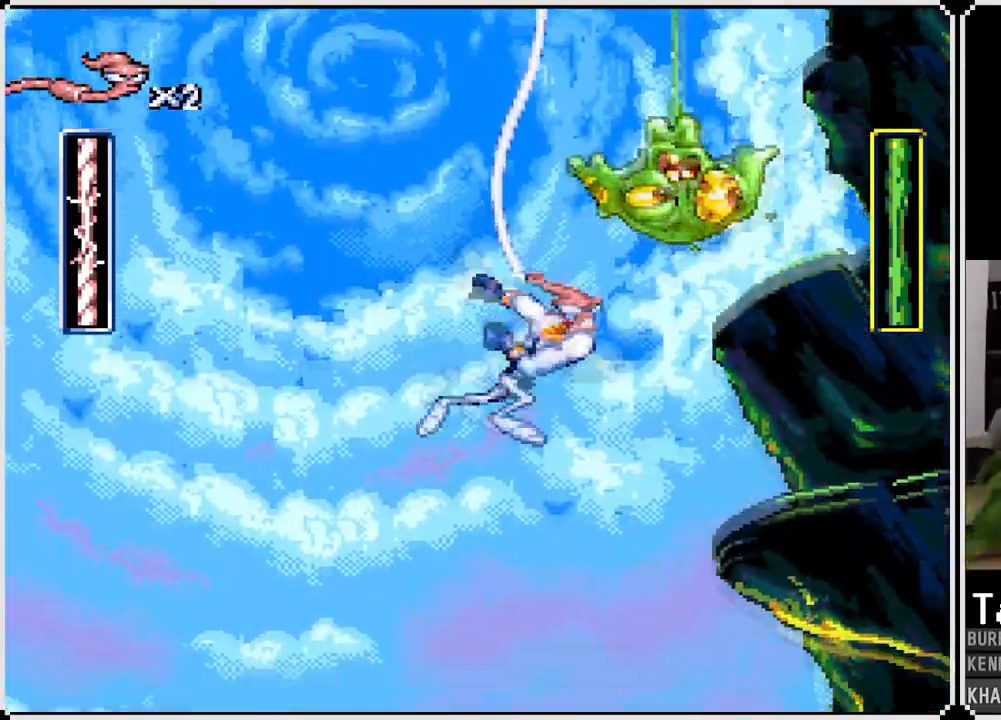
{"buttons": ["DPAD_RIGHT"], "left_stick": "center", "right_stick": "center", "events": [[17, "CIRCLE", "up"], [17, "DPAD_RIGHT", "up"], [117, "DPAD_LEFT", "down"], [433, "DPAD_LEFT", "up"], [500, "DPAD_RIGHT", "down"]]}
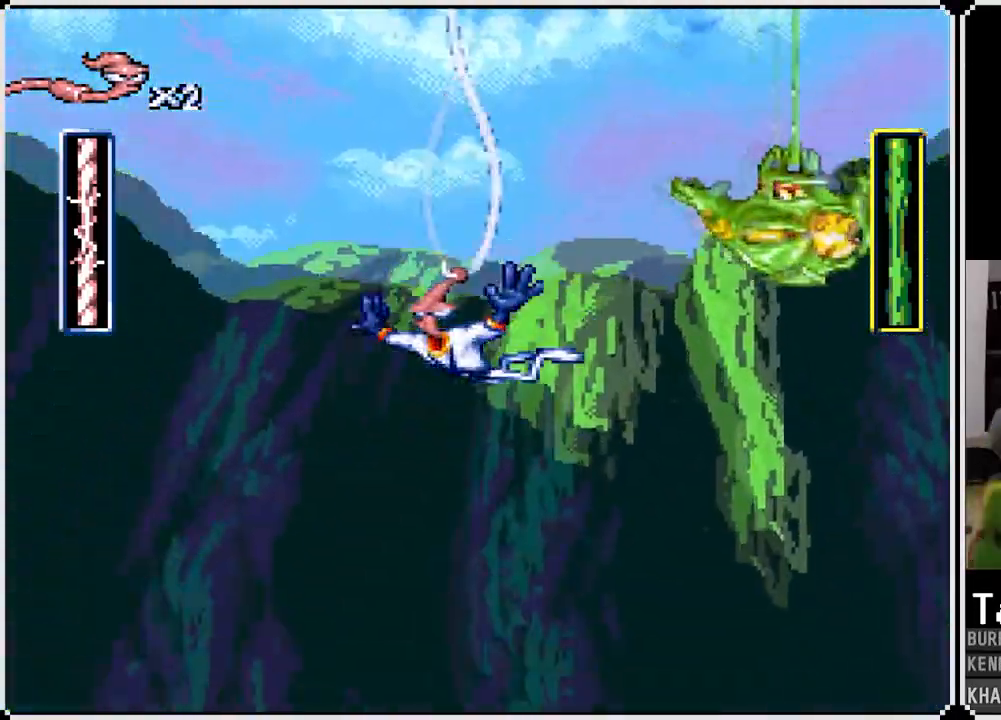
{"buttons": [], "left_stick": "center", "right_stick": "center", "events": [[100, "CIRCLE", "down"], [217, "CIRCLE", "up"], [317, "CIRCLE", "down"], [417, "DPAD_RIGHT", "up"], [450, "CIRCLE", "up"]]}
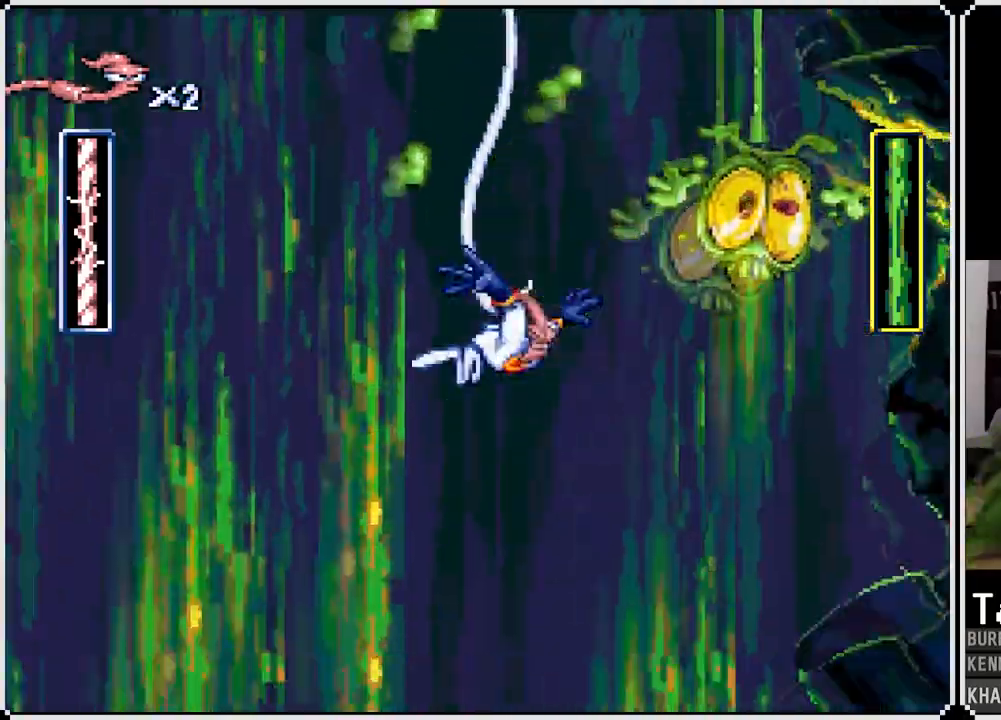
{"buttons": ["DPAD_LEFT"], "left_stick": "center", "right_stick": "center", "events": [[50, "CIRCLE", "down"], [183, "DPAD_LEFT", "down"], [200, "CIRCLE", "up"]]}
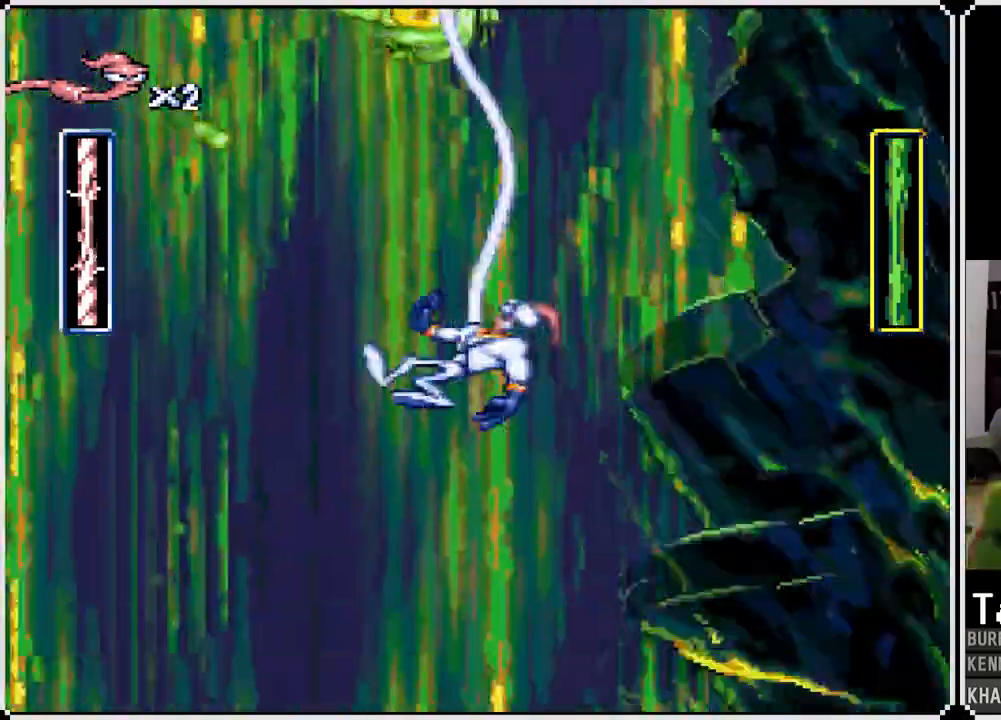
{"buttons": ["DPAD_UP"], "left_stick": "center", "right_stick": "center", "events": [[17, "DPAD_LEFT", "up"], [317, "DPAD_UP", "down"]]}
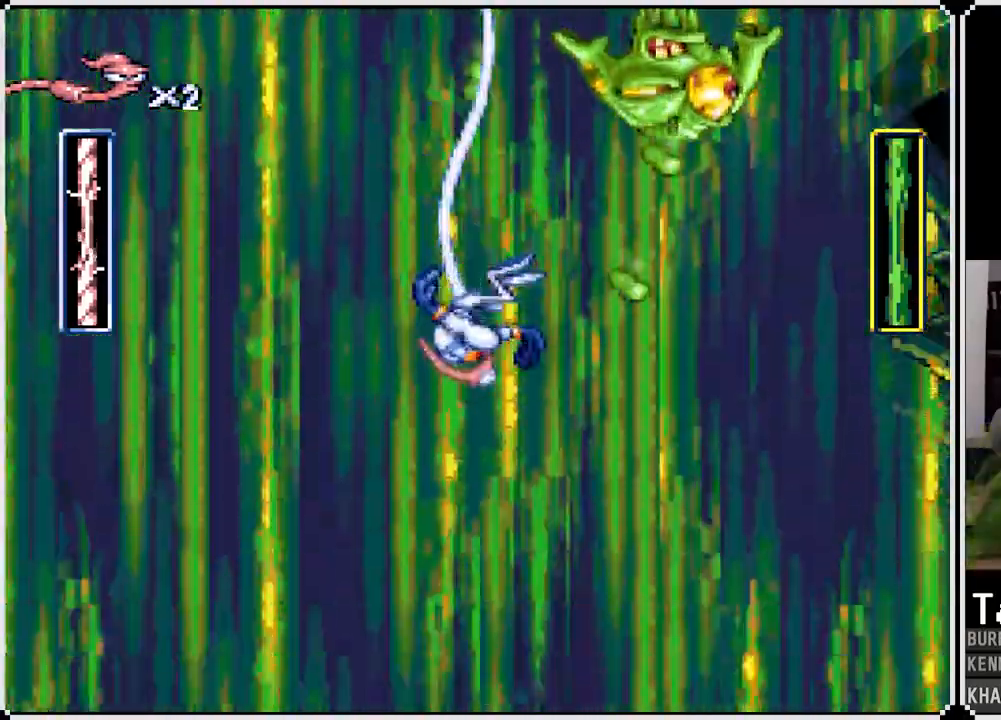
{"buttons": ["DPAD_UP", "DPAD_LEFT"], "left_stick": "center", "right_stick": "center", "events": [[500, "DPAD_LEFT", "down"]]}